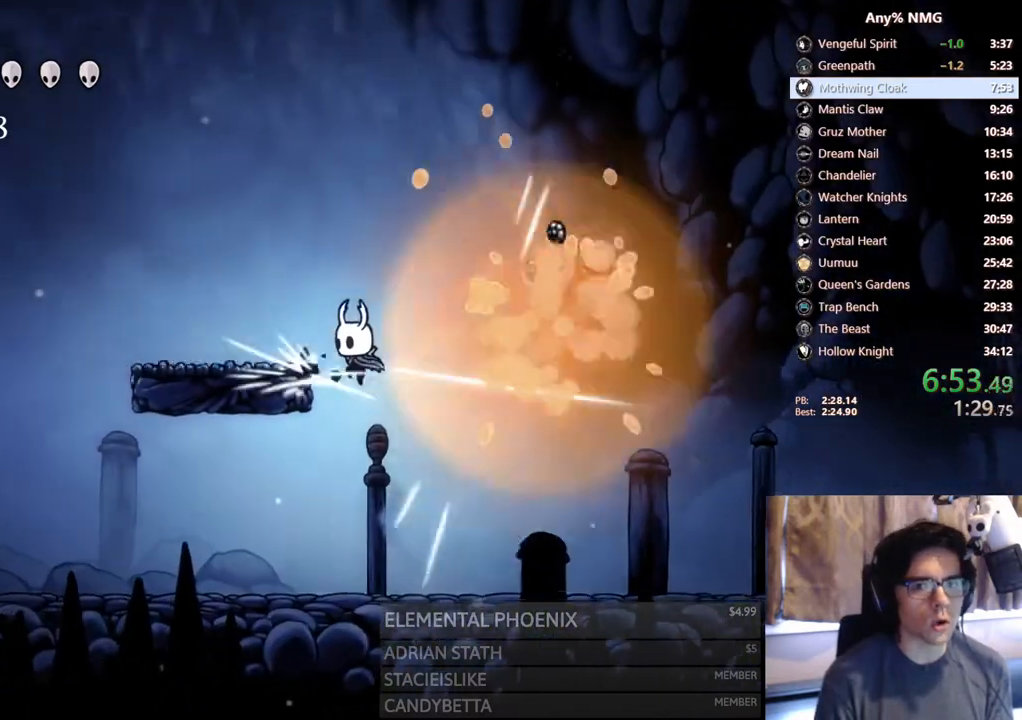
Gameplay with a controller (Xbox layout); each line is a JSON object with the inputs held at the frame after it (dt_ms = milliseconds from this image to that frame). "events" lists button and stick changes between this image and that frame as [ms after this image, input, new state], when the widget could be followed in between. Not read: R3 SHARE.
{"dt_ms": 500, "buttons": ["A", "DPAD_LEFT"], "left_stick": "center", "right_stick": "center", "events": [[183, "X", "up"], [217, "A", "up"], [500, "A", "down"]]}
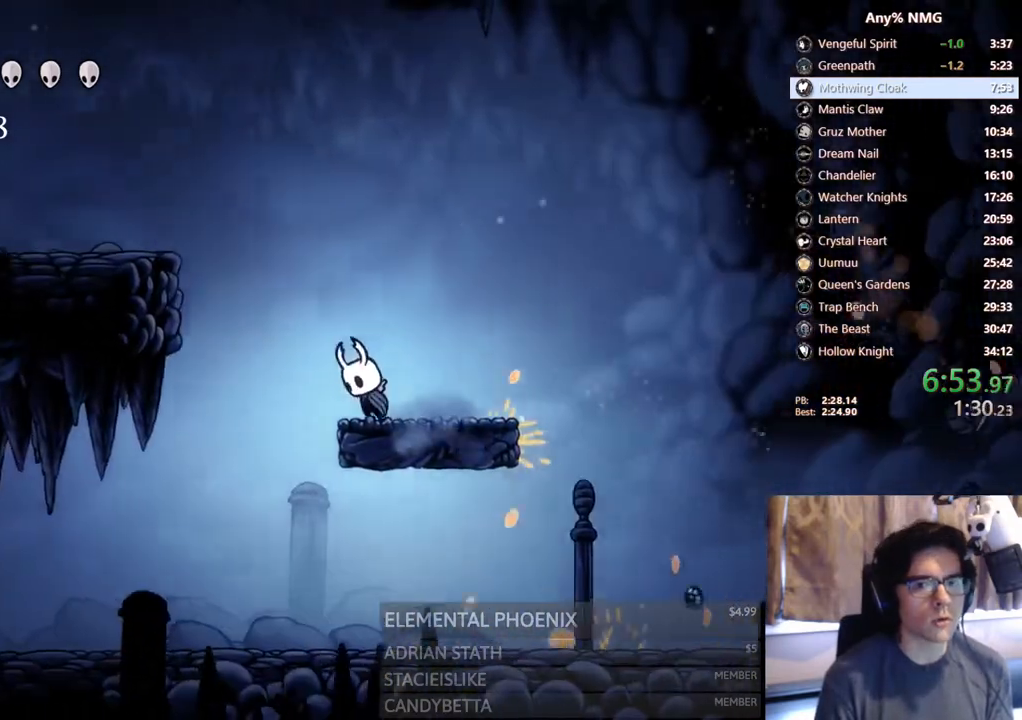
{"dt_ms": 500, "buttons": ["DPAD_LEFT"], "left_stick": "center", "right_stick": "center", "events": [[400, "A", "up"]]}
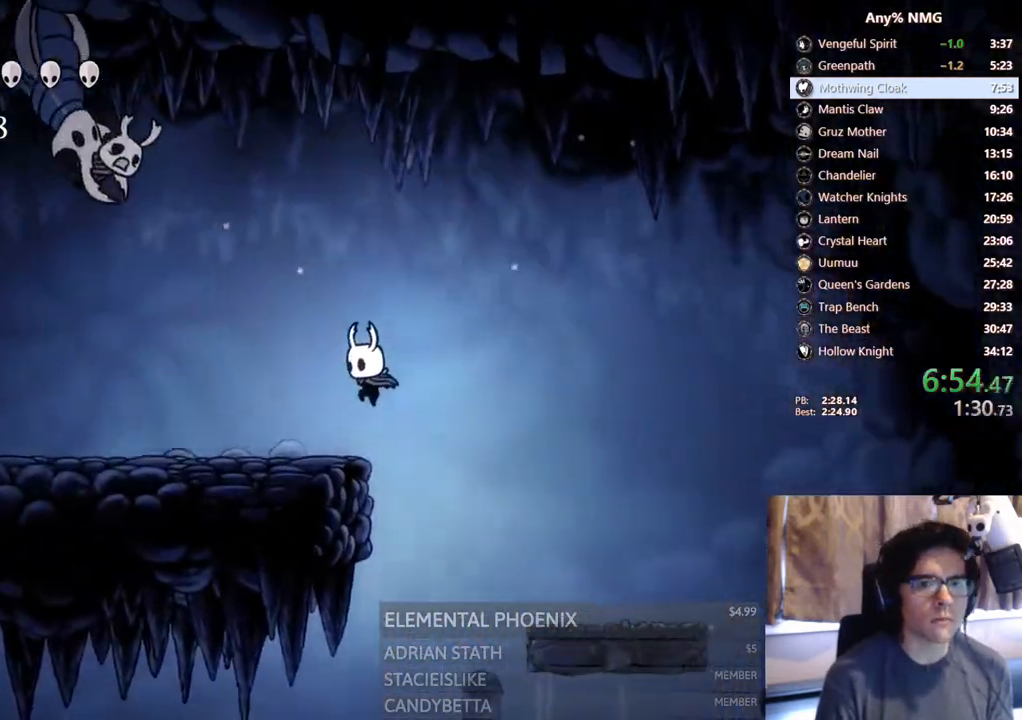
{"dt_ms": 500, "buttons": ["A"], "left_stick": "center", "right_stick": "center", "events": [[233, "A", "down"], [333, "DPAD_LEFT", "up"]]}
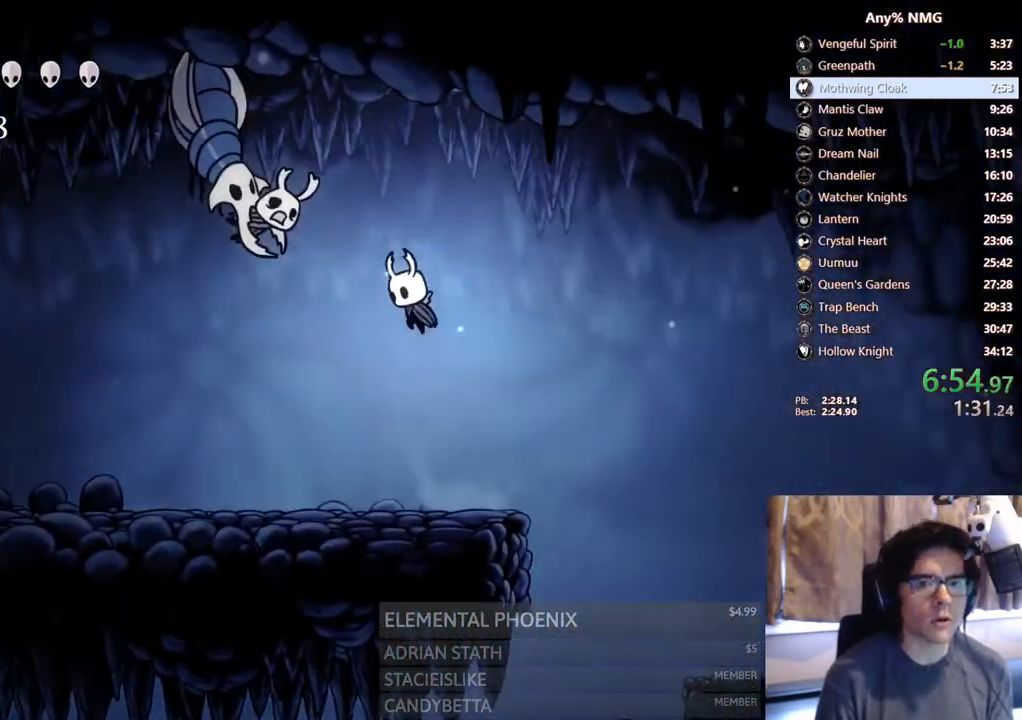
{"dt_ms": 500, "buttons": ["Y"], "left_stick": "center", "right_stick": "center", "events": [[83, "DPAD_LEFT", "down"], [150, "X", "down"], [283, "A", "up"], [283, "DPAD_LEFT", "up"], [283, "X", "up"], [317, "Y", "down"]]}
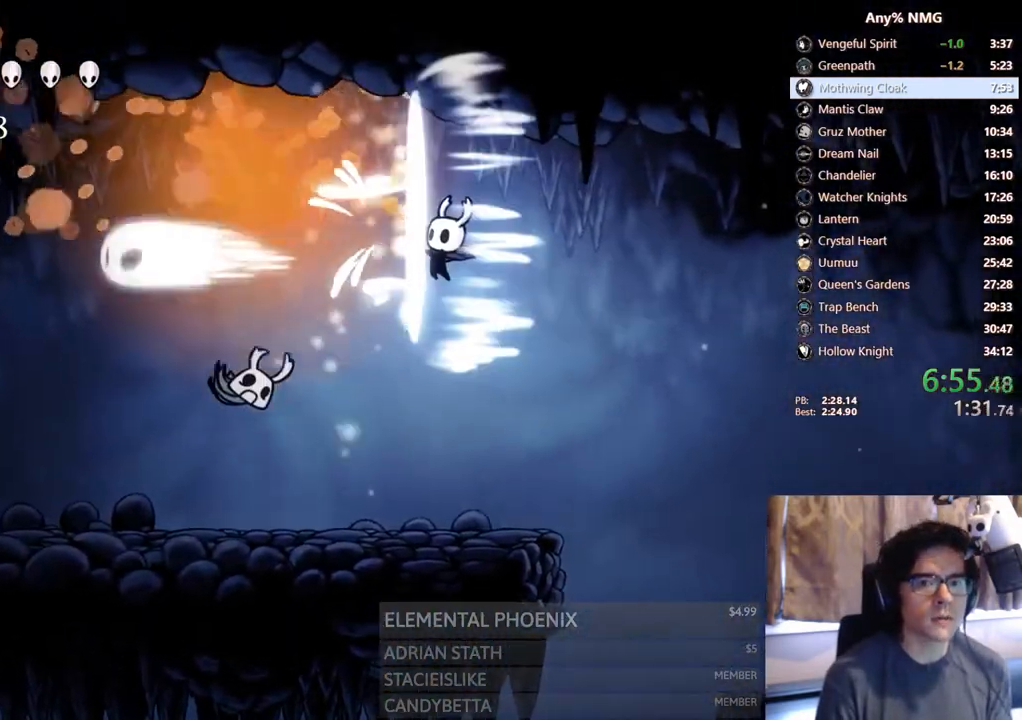
{"dt_ms": 500, "buttons": [], "left_stick": "center", "right_stick": "center", "events": [[67, "Y", "up"], [267, "Y", "down"], [500, "Y", "up"]]}
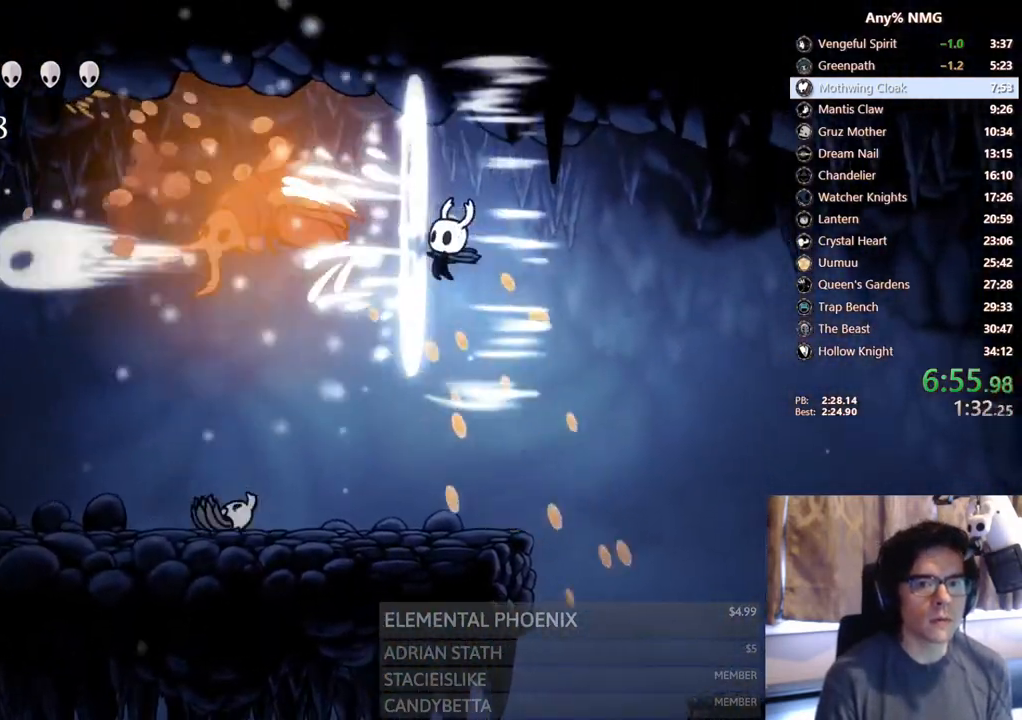
{"dt_ms": 500, "buttons": [], "left_stick": "center", "right_stick": "center"}
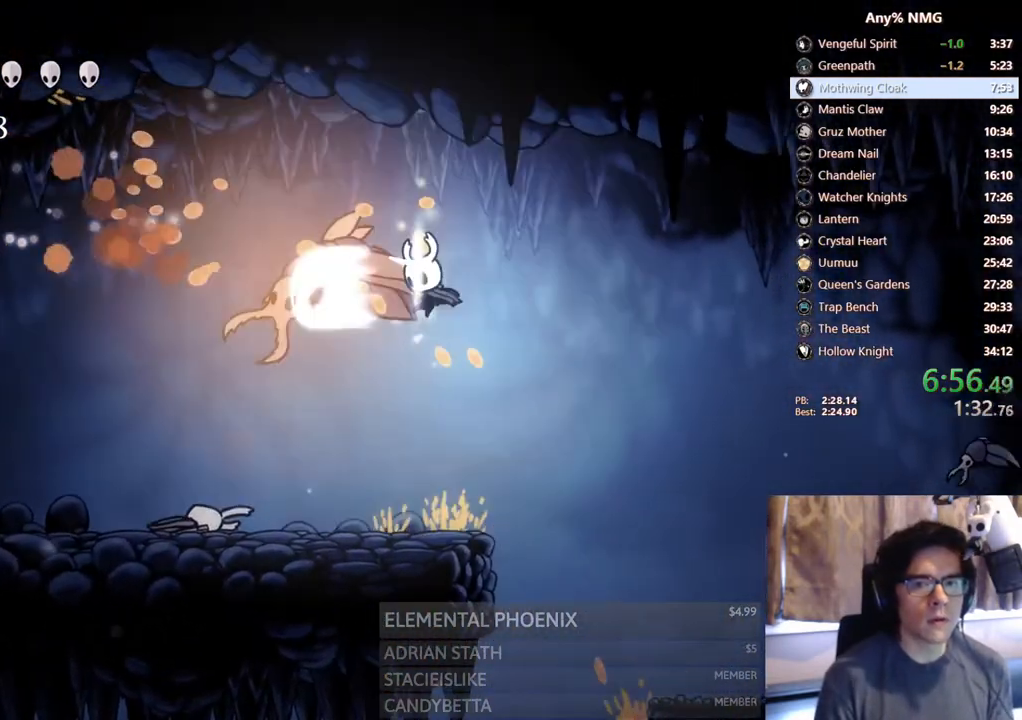
{"dt_ms": 500, "buttons": [], "left_stick": "center", "right_stick": "center", "events": []}
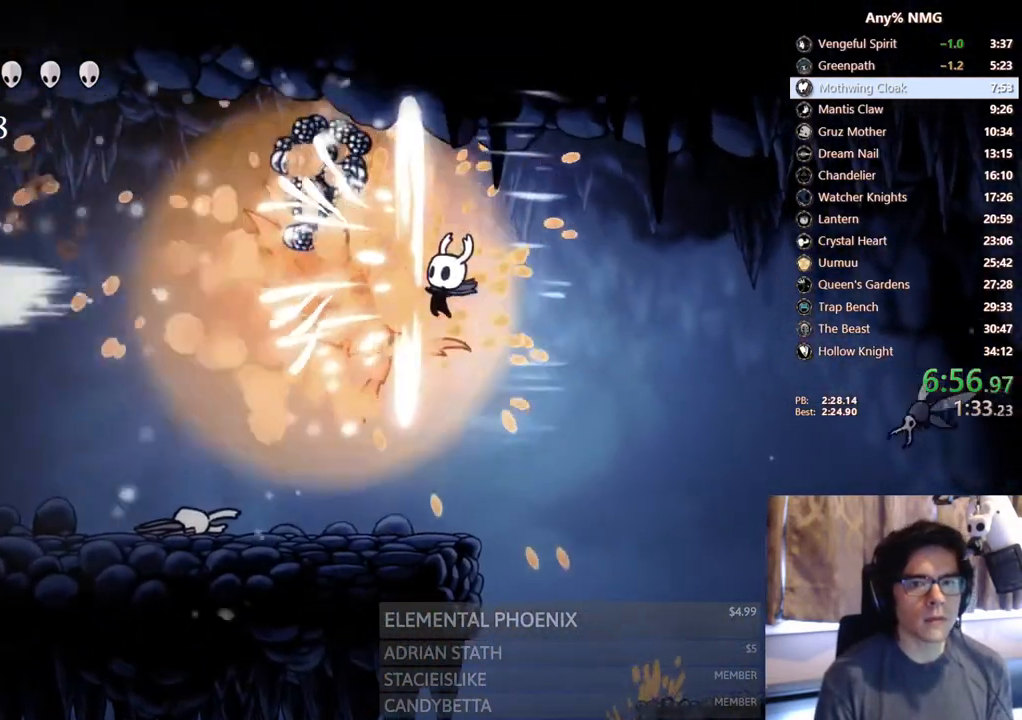
{"dt_ms": 500, "buttons": [], "left_stick": "center", "right_stick": "center", "events": []}
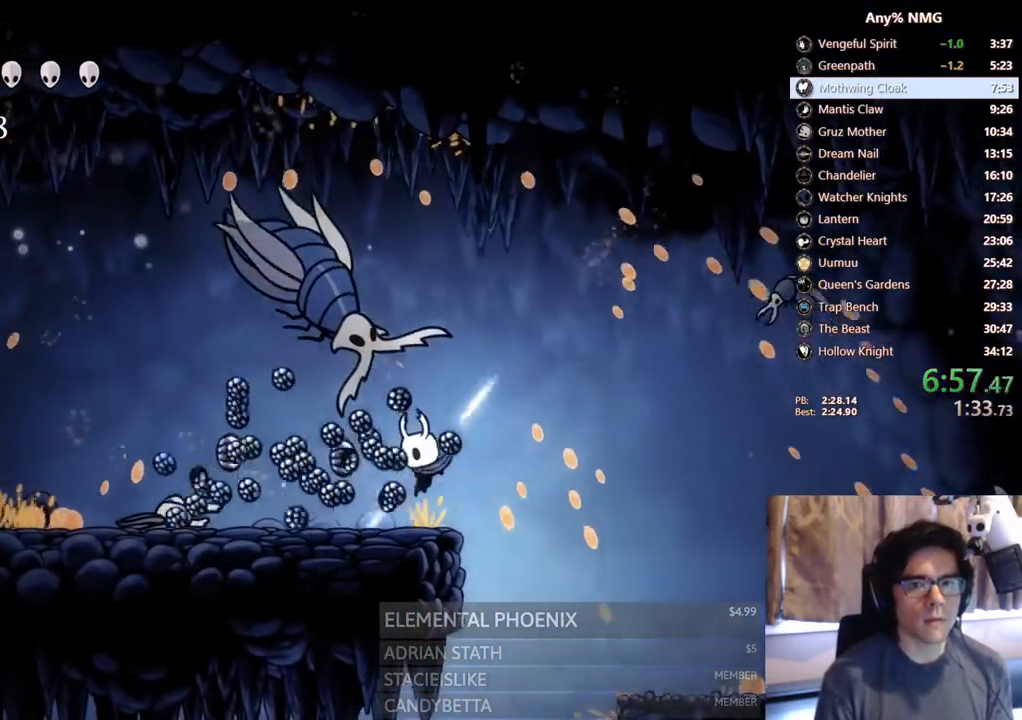
{"dt_ms": 500, "buttons": ["DPAD_LEFT"], "left_stick": "center", "right_stick": "center", "events": [[50, "DPAD_RIGHT", "down"], [100, "A", "down"], [150, "DPAD_RIGHT", "up"], [200, "A", "up"], [417, "DPAD_LEFT", "down"]]}
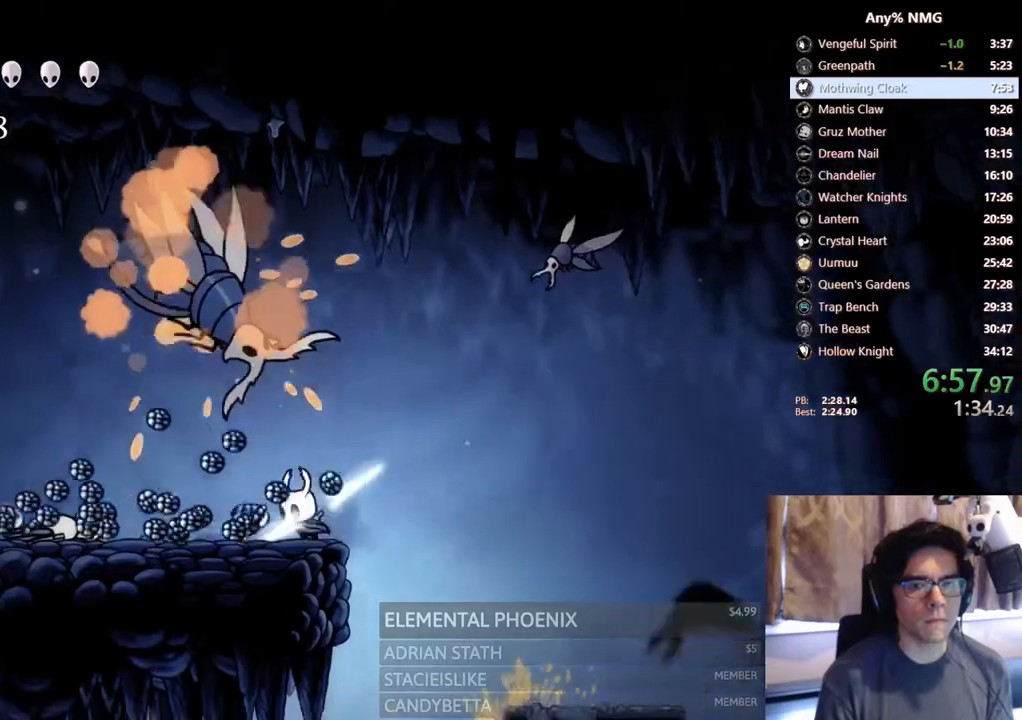
{"dt_ms": 500, "buttons": ["DPAD_LEFT"], "left_stick": "center", "right_stick": "center", "events": []}
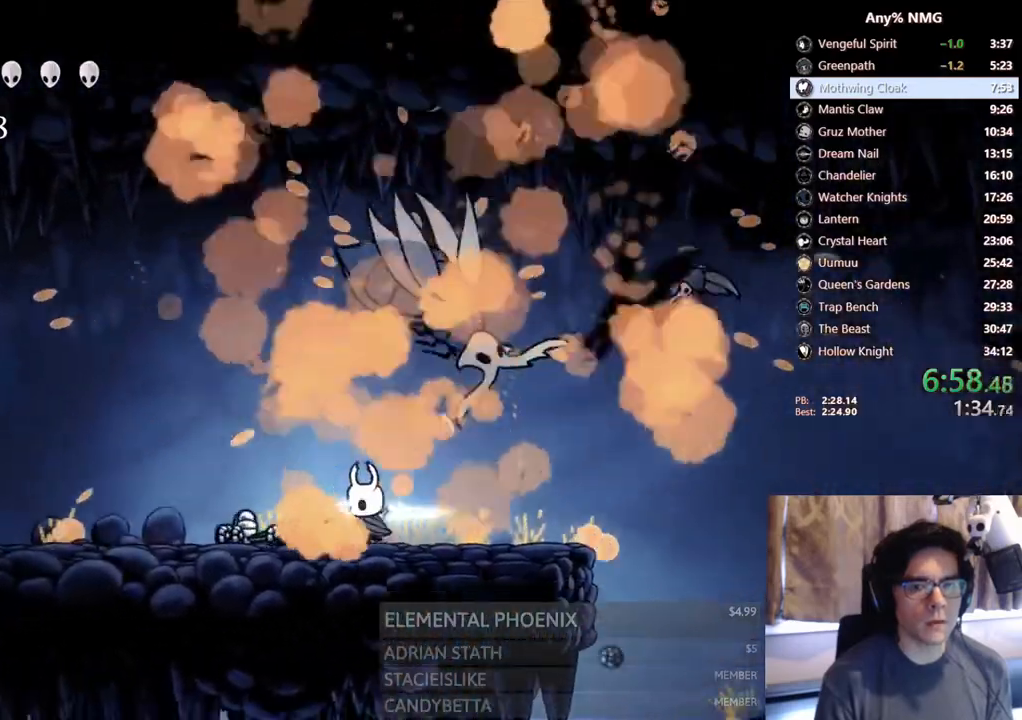
{"dt_ms": 500, "buttons": ["DPAD_LEFT"], "left_stick": "center", "right_stick": "center", "events": []}
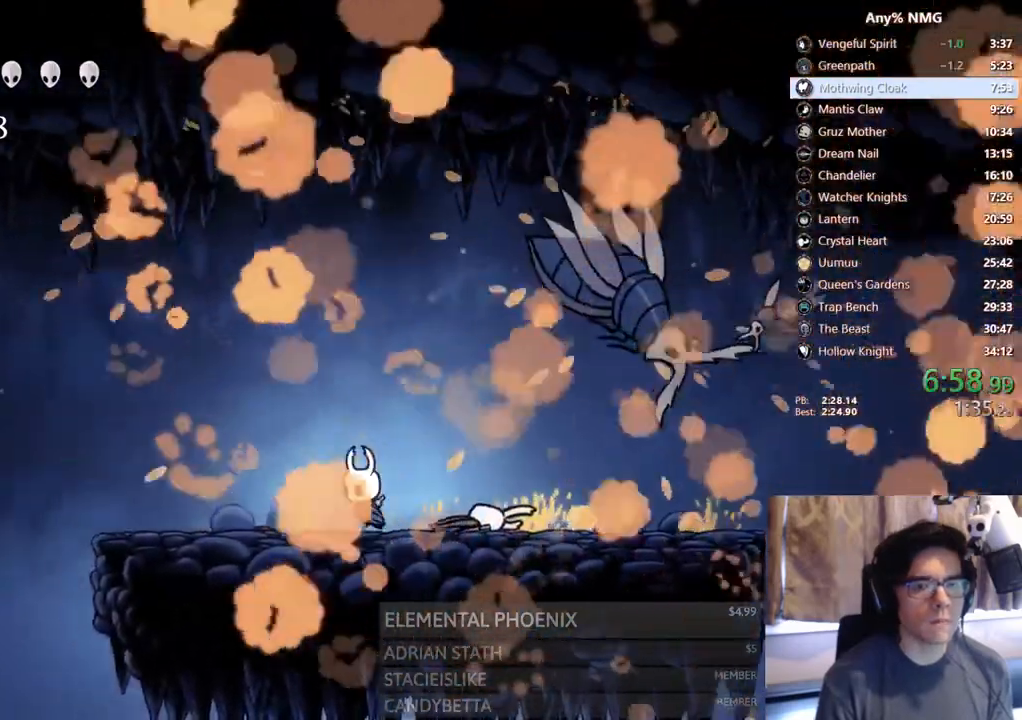
{"dt_ms": 500, "buttons": ["DPAD_LEFT"], "left_stick": "center", "right_stick": "center"}
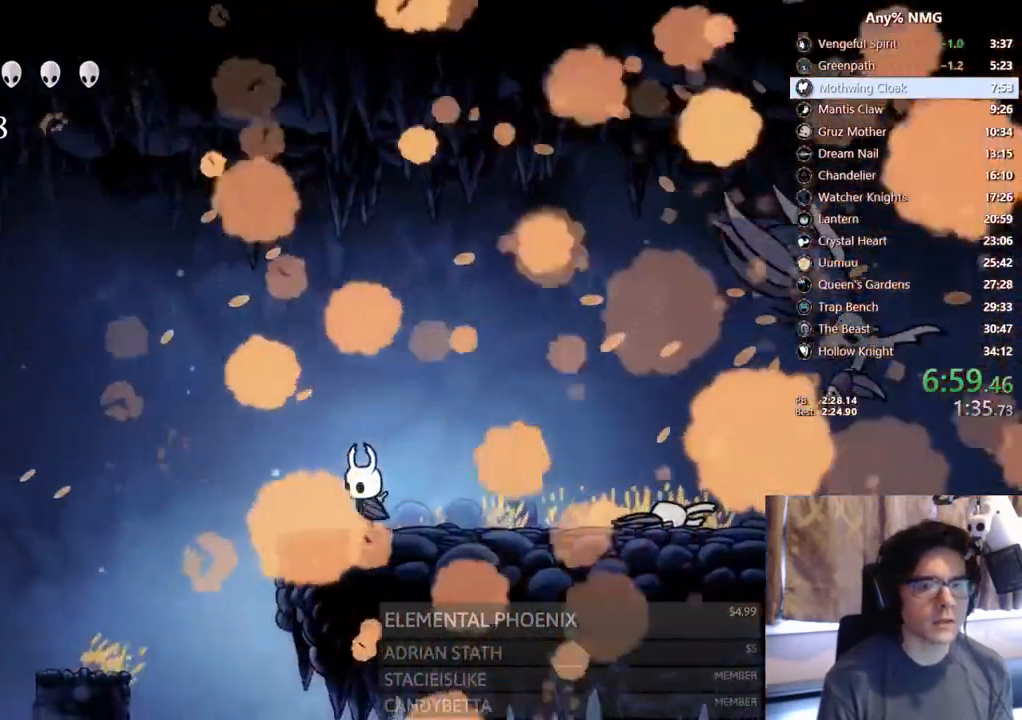
{"dt_ms": 500, "buttons": ["DPAD_LEFT"], "left_stick": "center", "right_stick": "center", "events": [[117, "A", "down"], [467, "A", "up"]]}
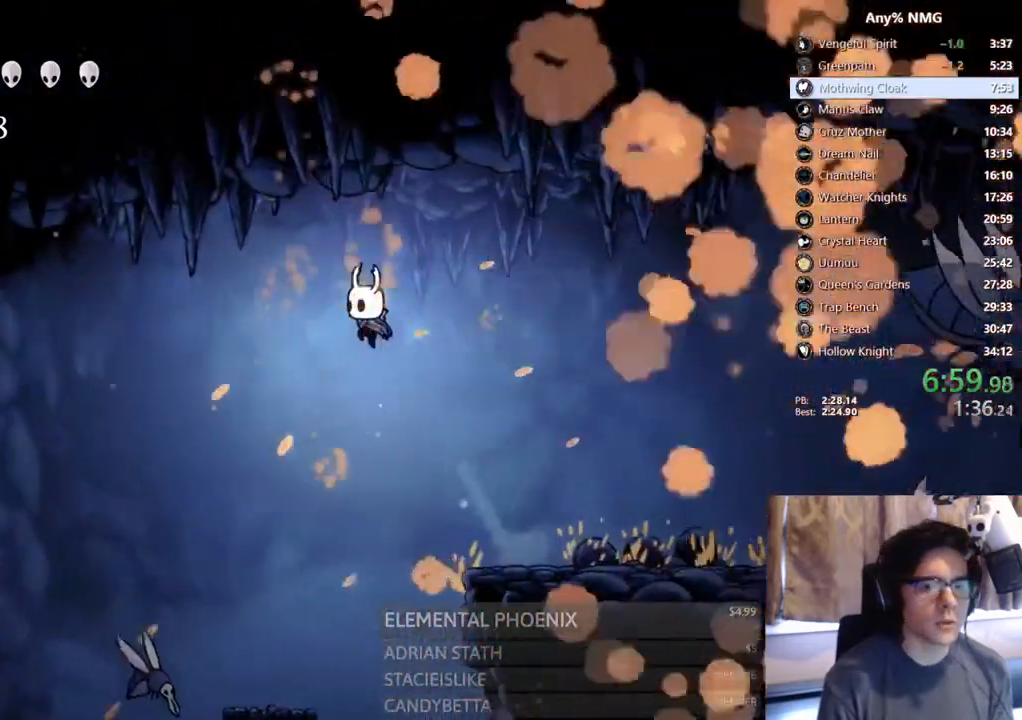
{"dt_ms": 500, "buttons": ["X", "DPAD_DOWN", "DPAD_LEFT"], "left_stick": "center", "right_stick": "center", "events": [[350, "DPAD_DOWN", "down"], [433, "X", "down"]]}
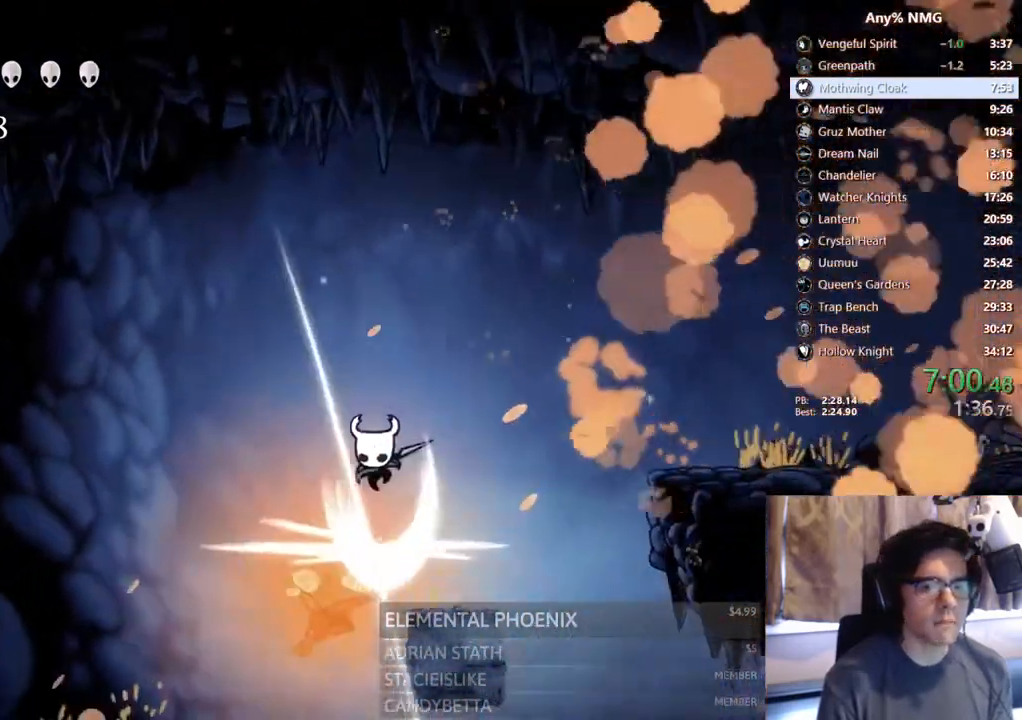
{"dt_ms": 500, "buttons": ["DPAD_LEFT"], "left_stick": "center", "right_stick": "center", "events": [[233, "X", "up"], [267, "DPAD_DOWN", "up"]]}
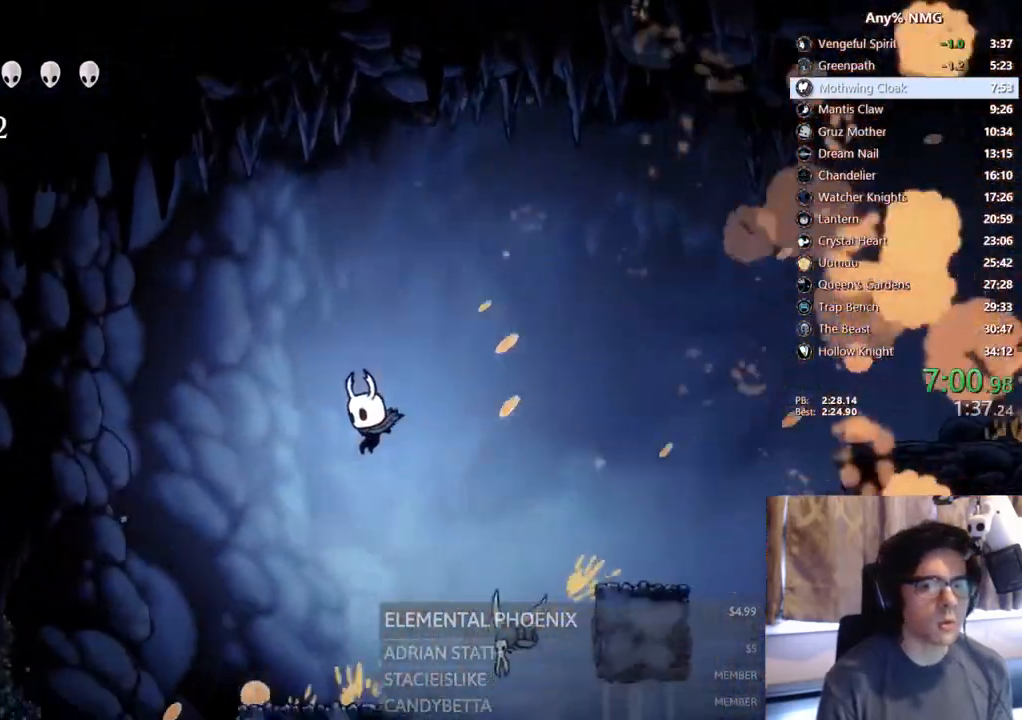
{"dt_ms": 500, "buttons": ["DPAD_LEFT"], "left_stick": "center", "right_stick": "center", "events": [[133, "DPAD_LEFT", "up"], [150, "DPAD_RIGHT", "down"], [183, "X", "down"], [250, "DPAD_RIGHT", "up"], [267, "DPAD_LEFT", "down"], [333, "X", "up"]]}
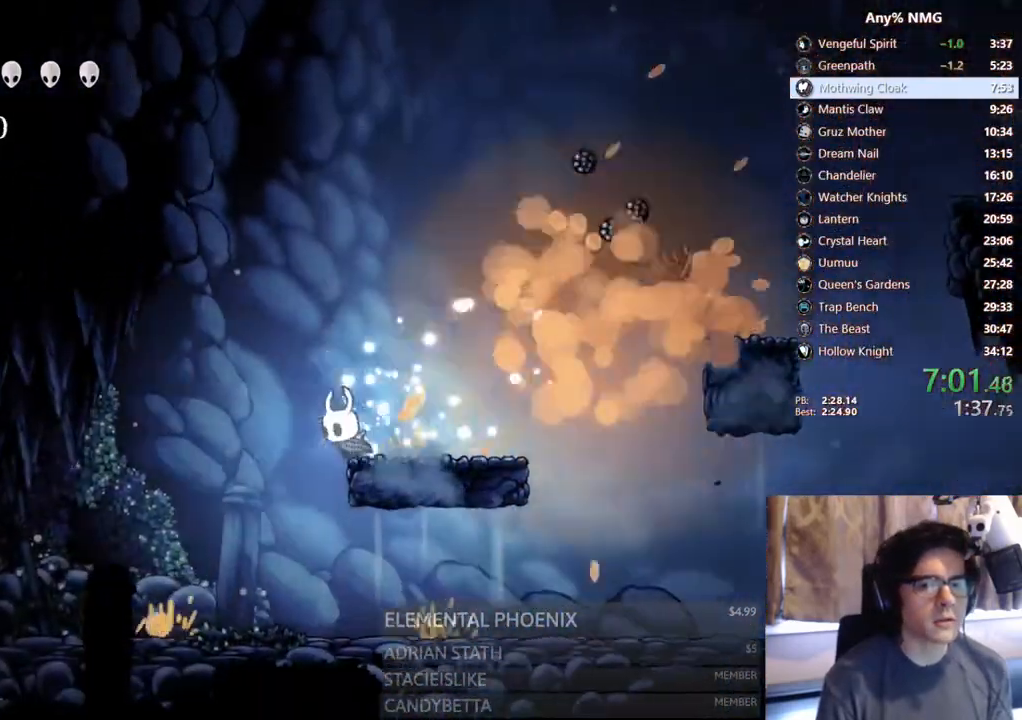
{"dt_ms": 500, "buttons": ["DPAD_LEFT"], "left_stick": "center", "right_stick": "center", "events": [[50, "A", "down"], [200, "A", "up"]]}
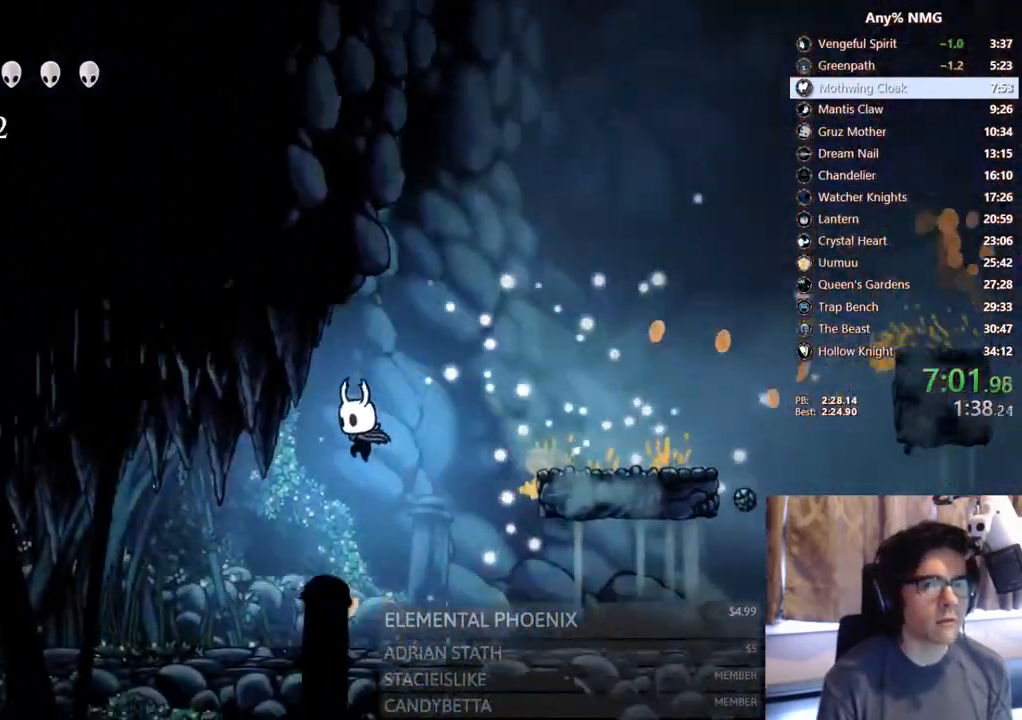
{"dt_ms": 500, "buttons": ["DPAD_LEFT"], "left_stick": "center", "right_stick": "center", "events": [[100, "X", "down"], [367, "X", "up"]]}
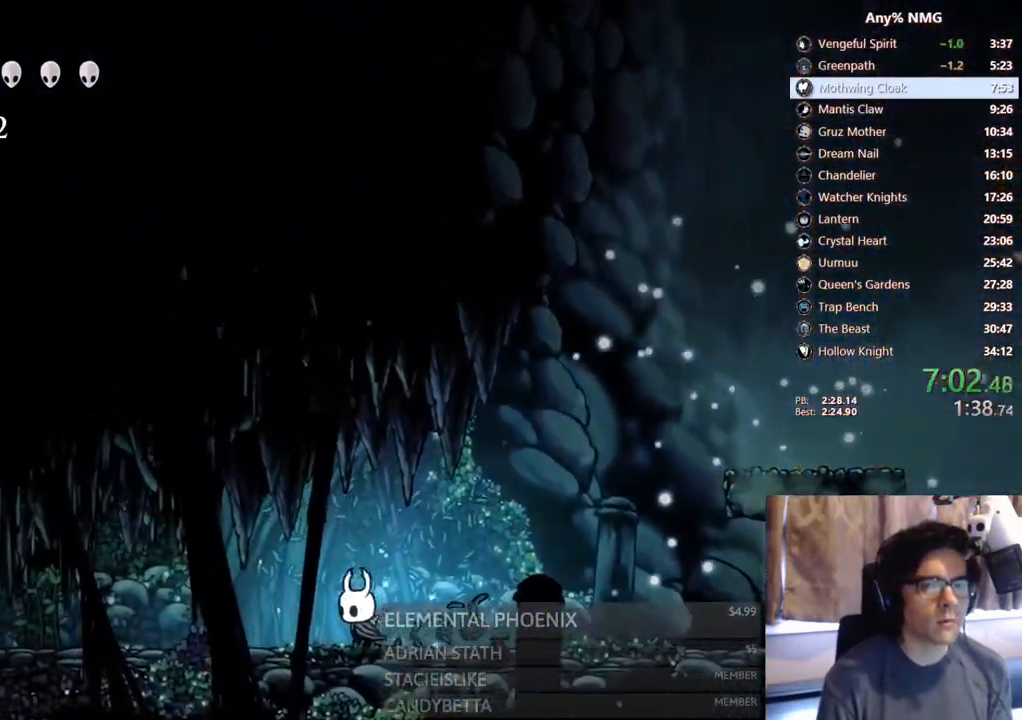
{"dt_ms": 1000, "buttons": ["DPAD_LEFT"], "left_stick": "center", "right_stick": "center"}
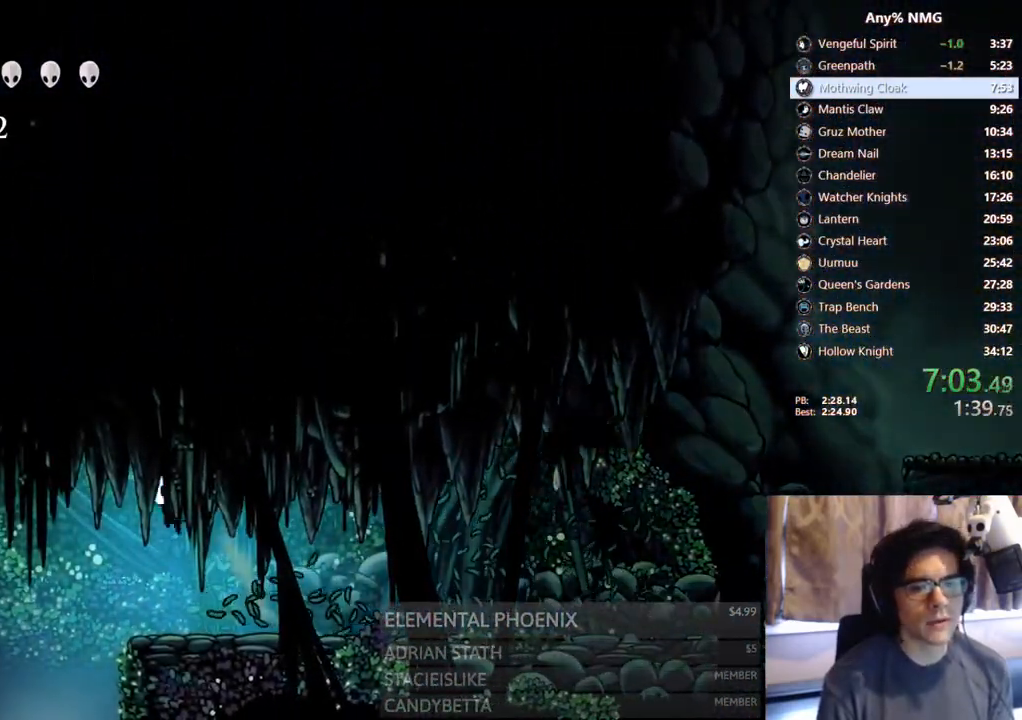
{"dt_ms": 500, "buttons": [], "left_stick": "center", "right_stick": "center", "events": [[233, "DPAD_LEFT", "up"], [283, "DPAD_RIGHT", "down"], [433, "DPAD_RIGHT", "up"]]}
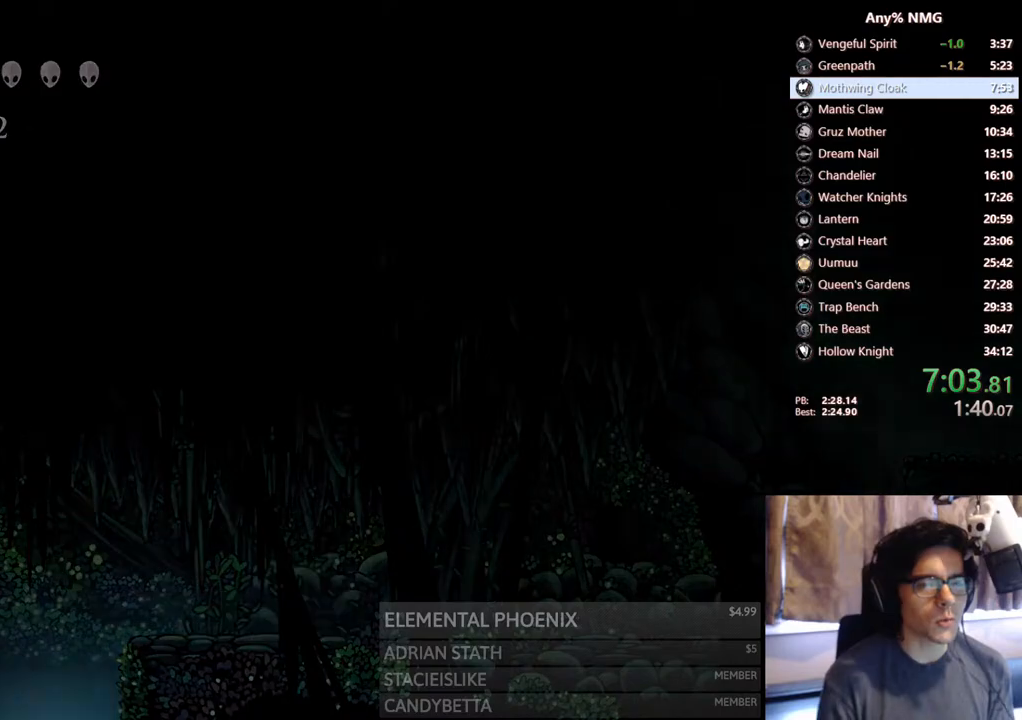
{"dt_ms": 500, "buttons": [], "left_stick": "center", "right_stick": "center", "events": []}
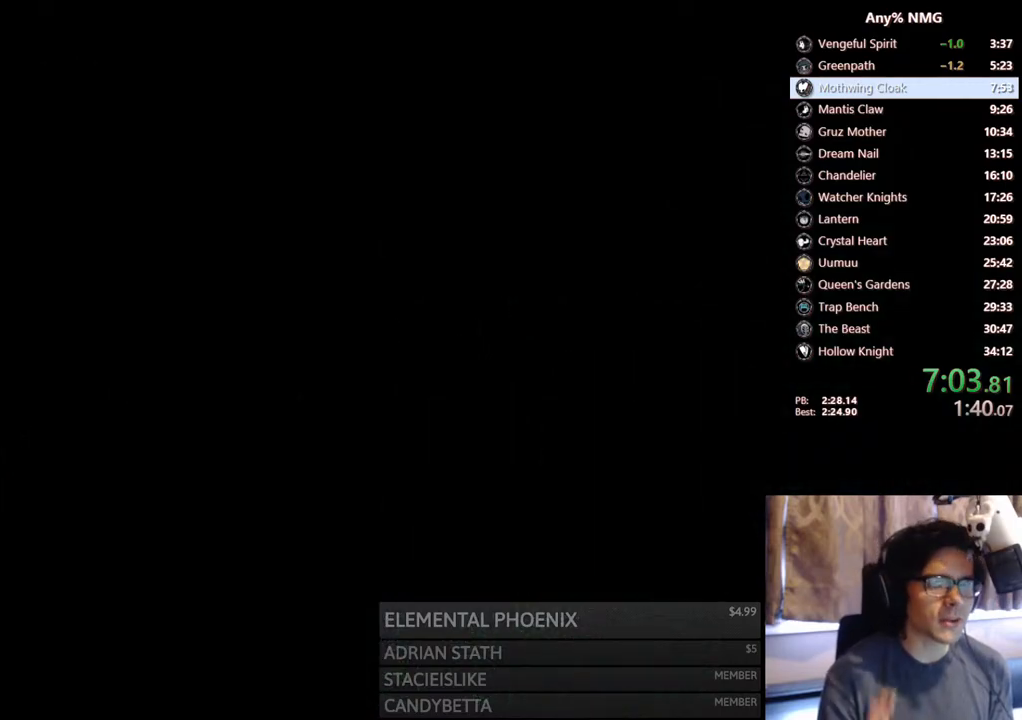
{"dt_ms": 500, "buttons": [], "left_stick": "center", "right_stick": "center", "events": []}
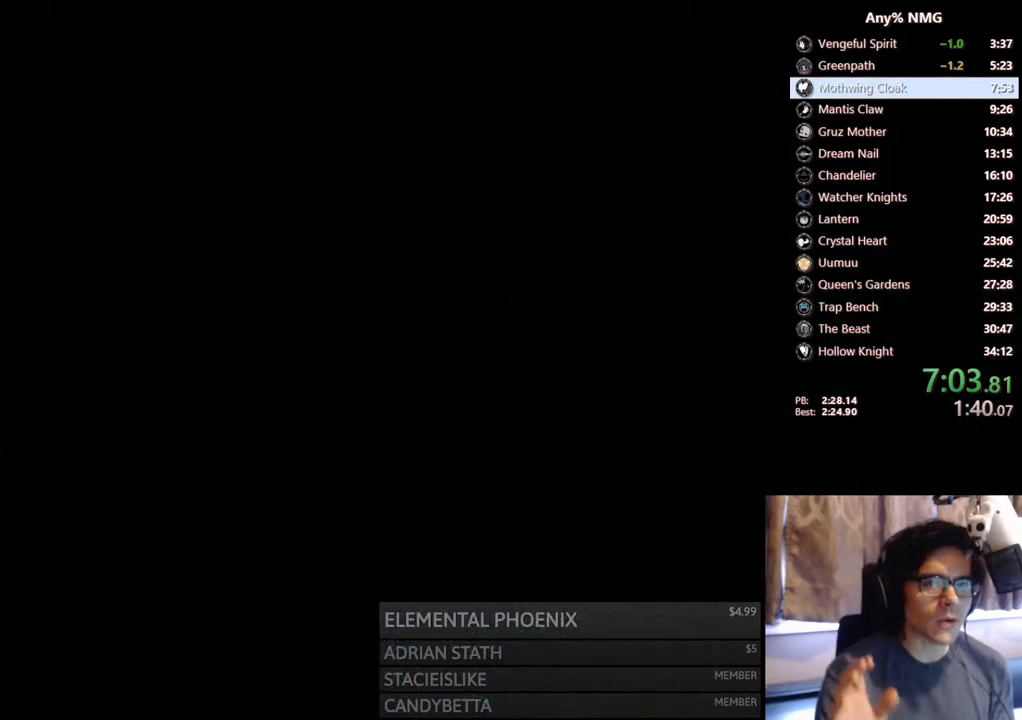
{"dt_ms": 500, "buttons": [], "left_stick": "center", "right_stick": "center", "events": []}
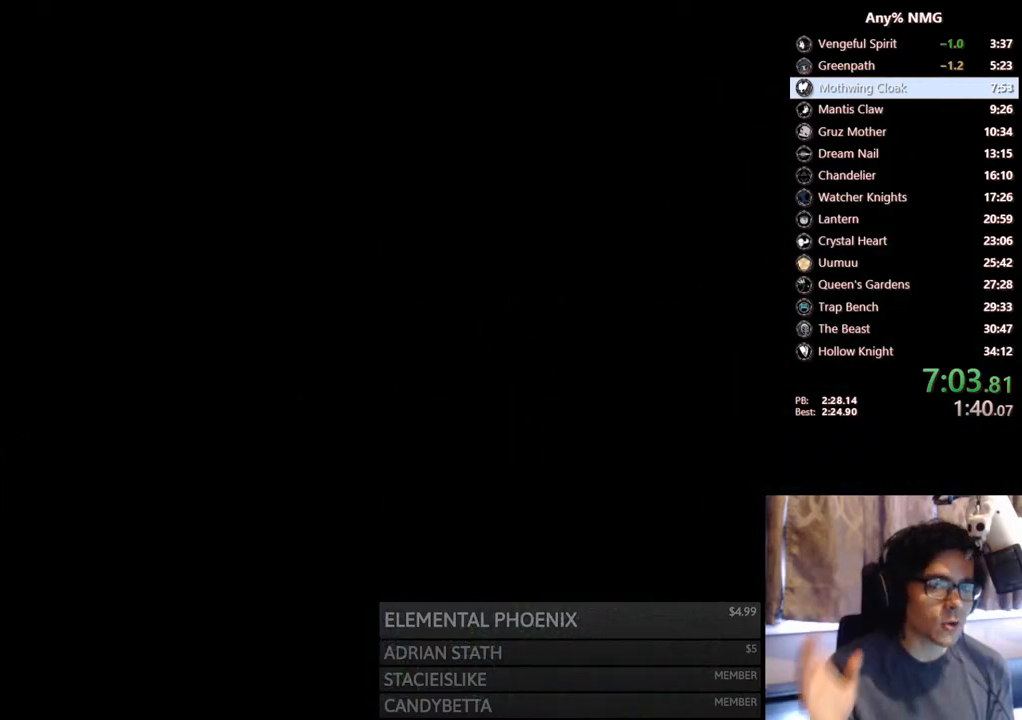
{"dt_ms": 500, "buttons": [], "left_stick": "center", "right_stick": "center", "events": []}
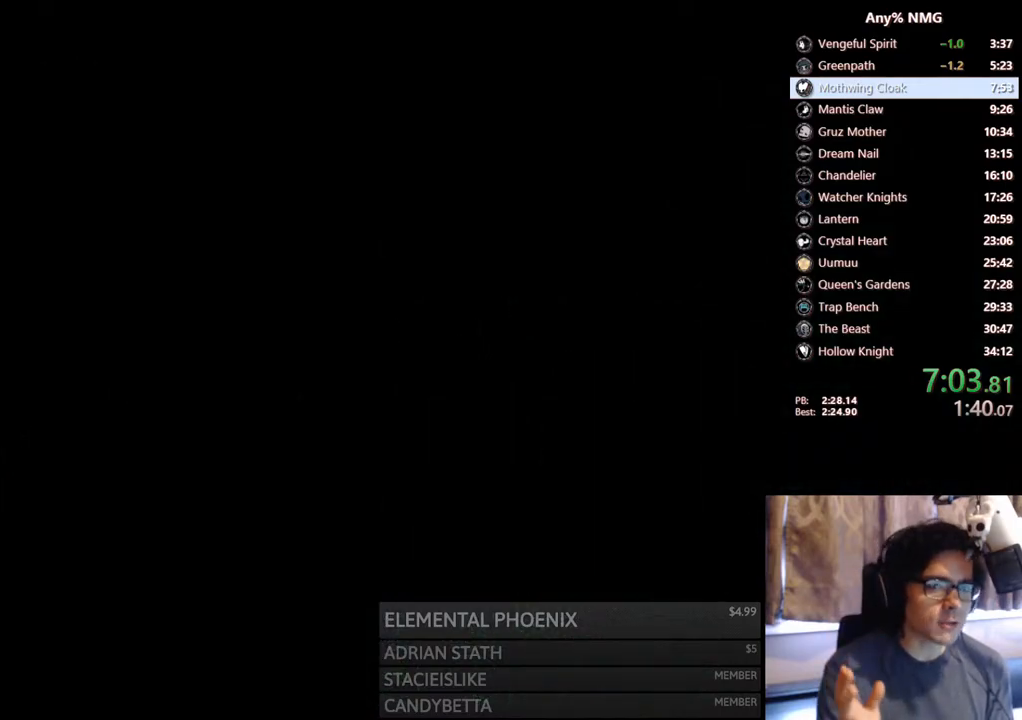
{"dt_ms": 500, "buttons": [], "left_stick": "center", "right_stick": "center", "events": []}
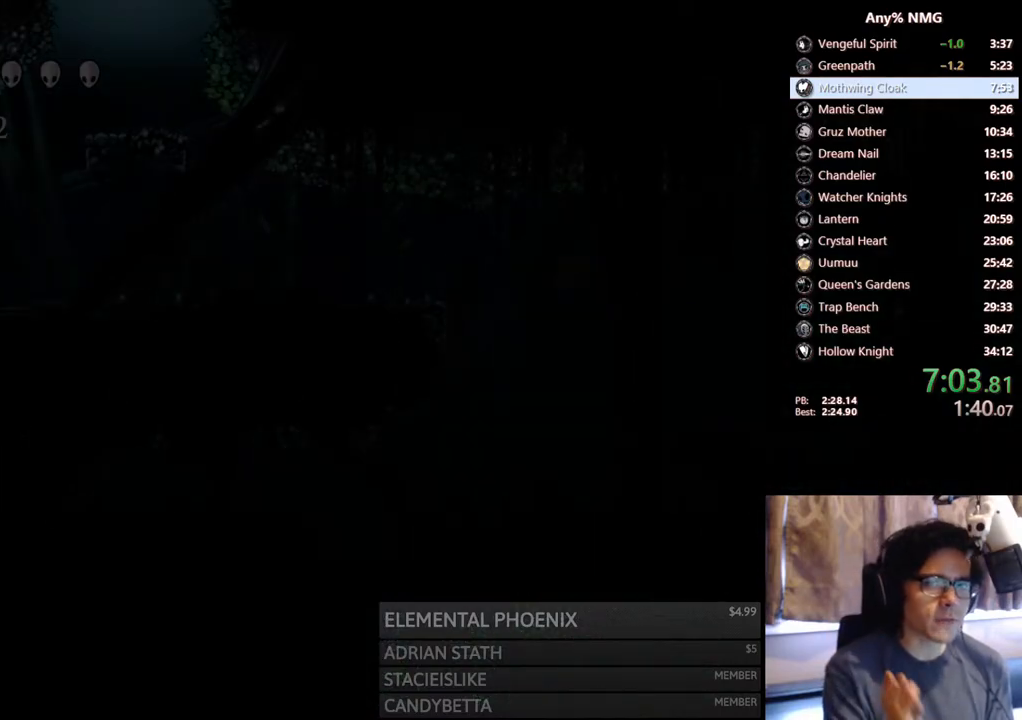
{"dt_ms": 500, "buttons": ["DPAD_RIGHT"], "left_stick": "center", "right_stick": "center", "events": [[250, "DPAD_RIGHT", "down"]]}